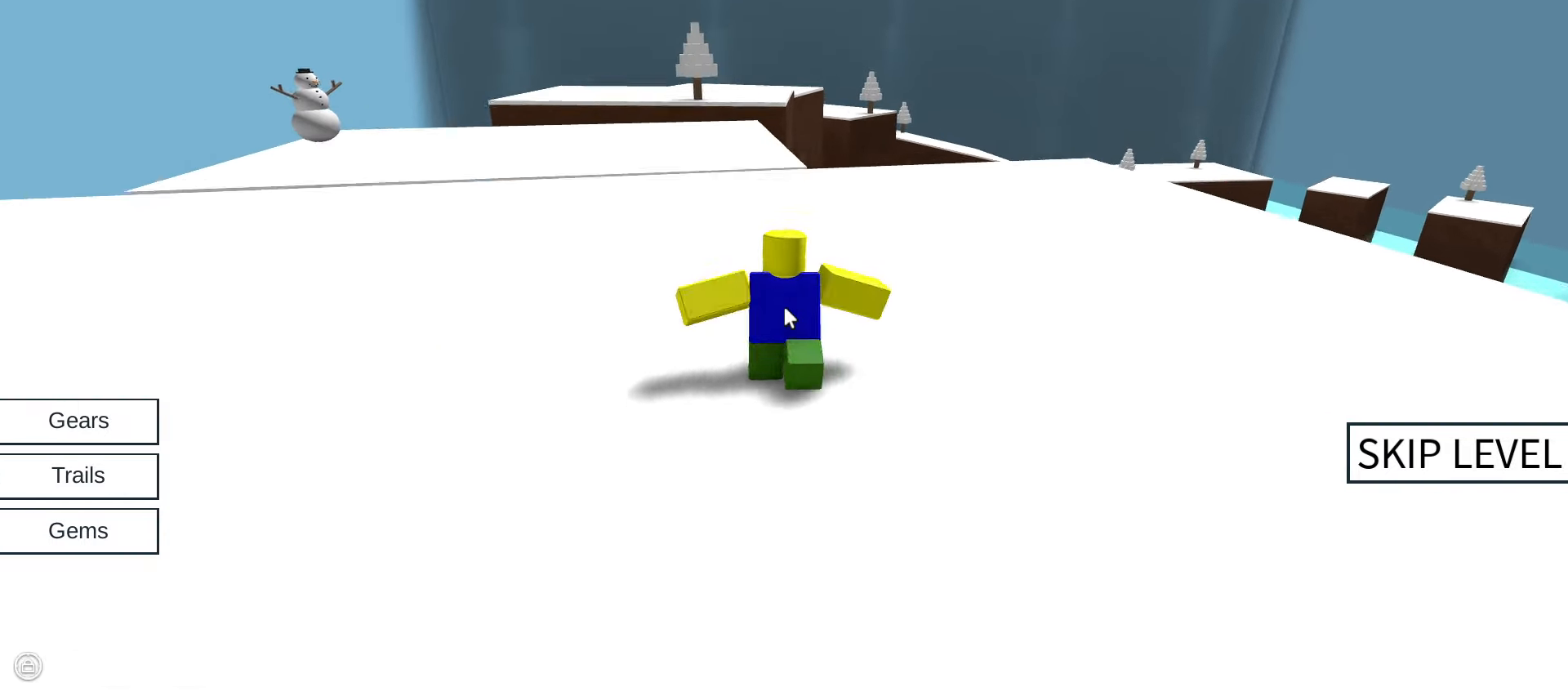
Gameplay with keyboard and mouse; each line is a JSON object with the keys and mouse buttons held at the frame after it. "events" lists presses ("down") and releases ("up") of ".", "/", "0", "1", "2", "3", "4", "5", "6", "7", "8", "9", "a", "alt_l", "alt_r", "b", "backslash", "backspace", "c", "caps_lock", "comma", "ctrl_l", "ctrl_r", "d", "e", "equals", "escape", "f", "f1", "f10", "f11", "f12", "f2", "f3", "f4", "f5", "f6", "f7", "f8", "f9", "g", "h", "i", "j", "k", "l", "lbracket", "m", "minus", "n", "o", "p", "q", "quote", "r", "rbracket", "return", "s", "semicolon", "shift_l", "shift_r", "space", "super", "t", "tab", "tilde", "u", "v", "w", "x", "y", "z", "mouse_left", "mouse_wheel" and "mouse_right" between this image and that frame as [ms after this image, input, new state], when the widget could be followed in between. "mouse_left", "mouse_wheel", "mouse_right" = the "left", "wheel", "right" buttons of the "mouse" list. No other keys are recorded. "wheel" means that the mouse wheel is clicked or scrolled. Not read: mouse_move.
{"keys": ["w"], "mouse": ["right"], "events": [[83, "space", "down"], [366, "space", "up"]]}
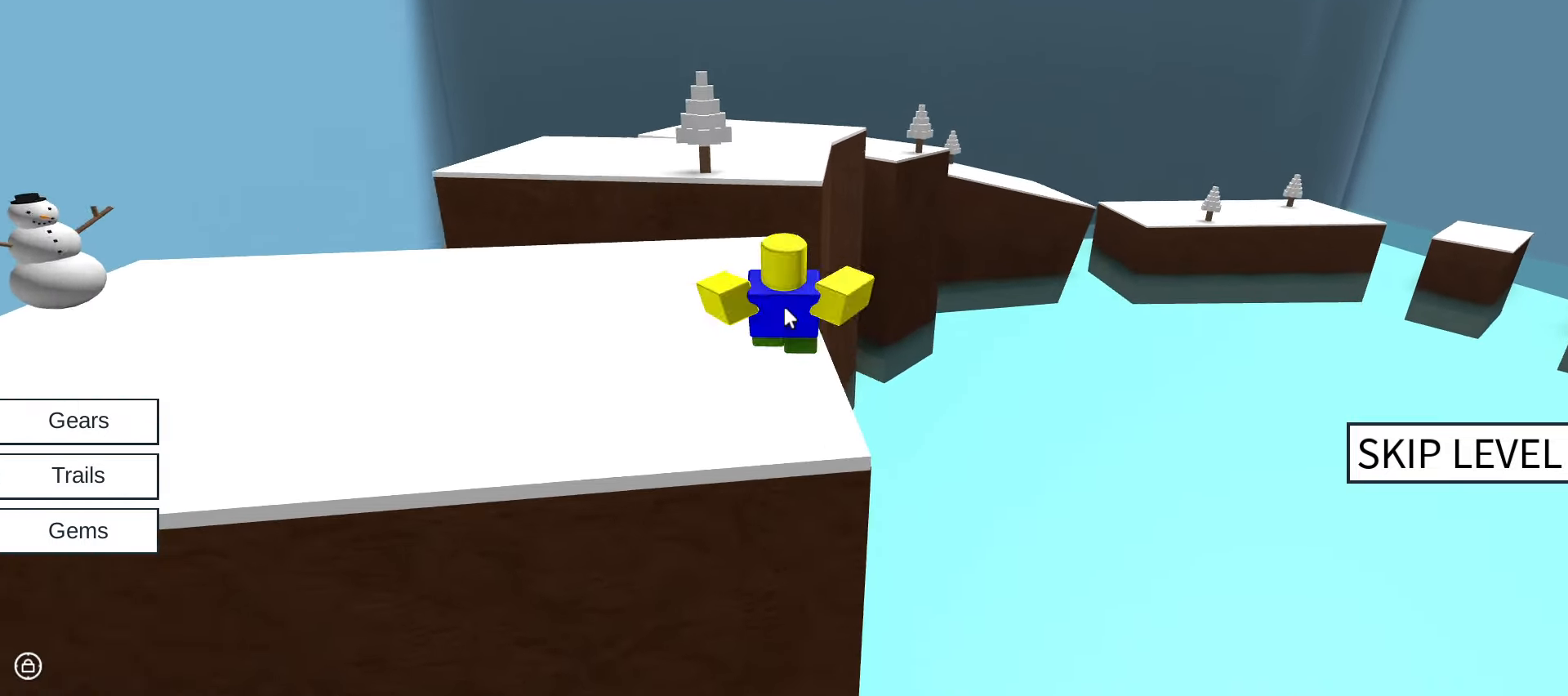
{"keys": ["space", "w"], "mouse": ["right"], "events": [[483, "space", "down"]]}
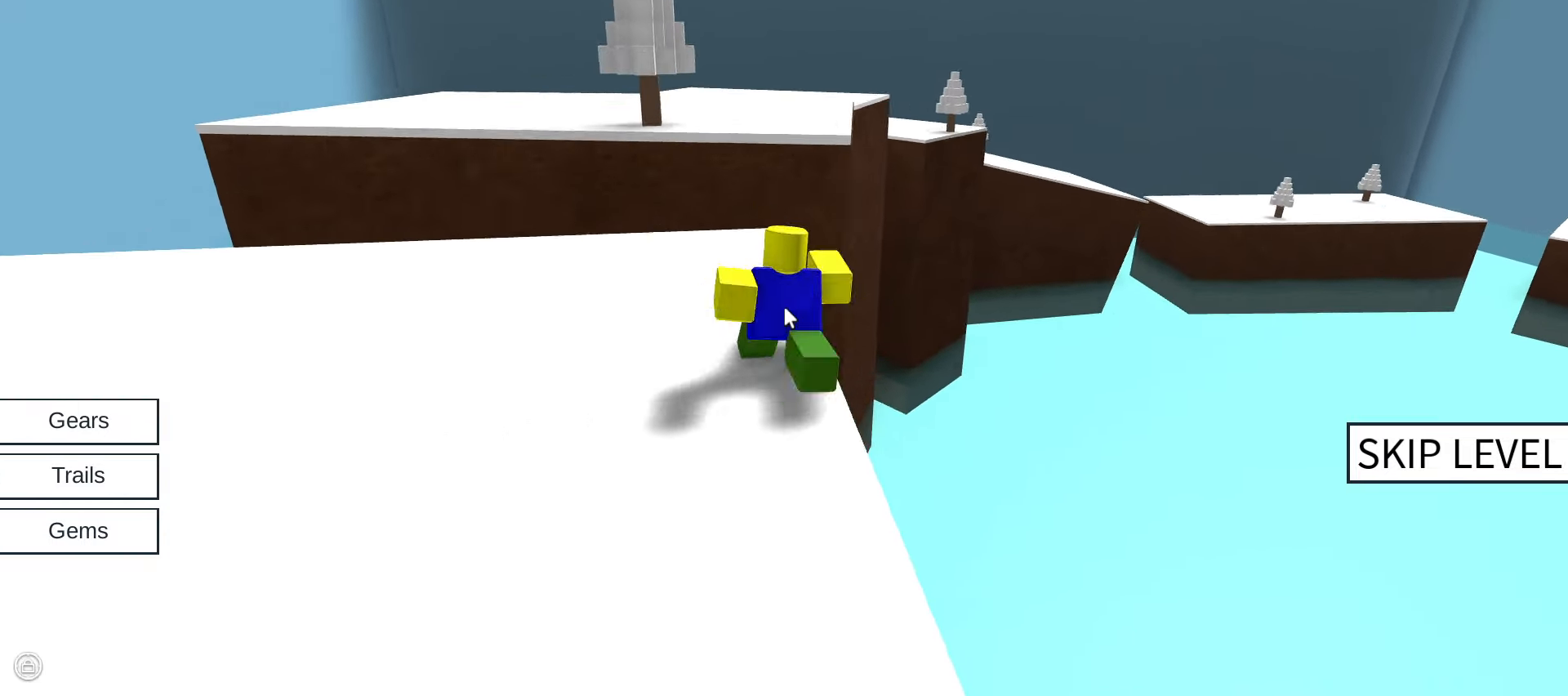
{"keys": ["w"], "mouse": ["right"], "events": [[316, "space", "up"]]}
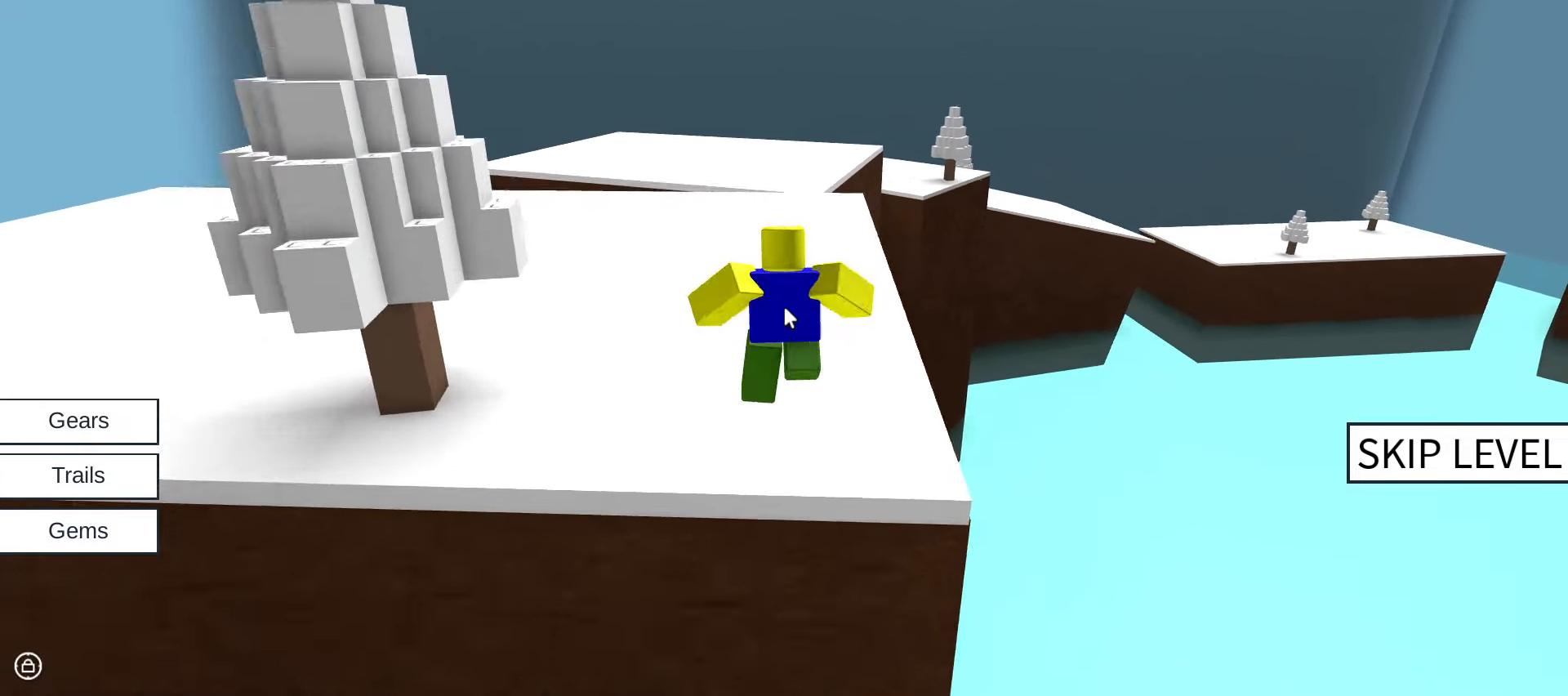
{"keys": ["w"], "mouse": ["right"], "events": [[183, "space", "down"], [316, "space", "up"]]}
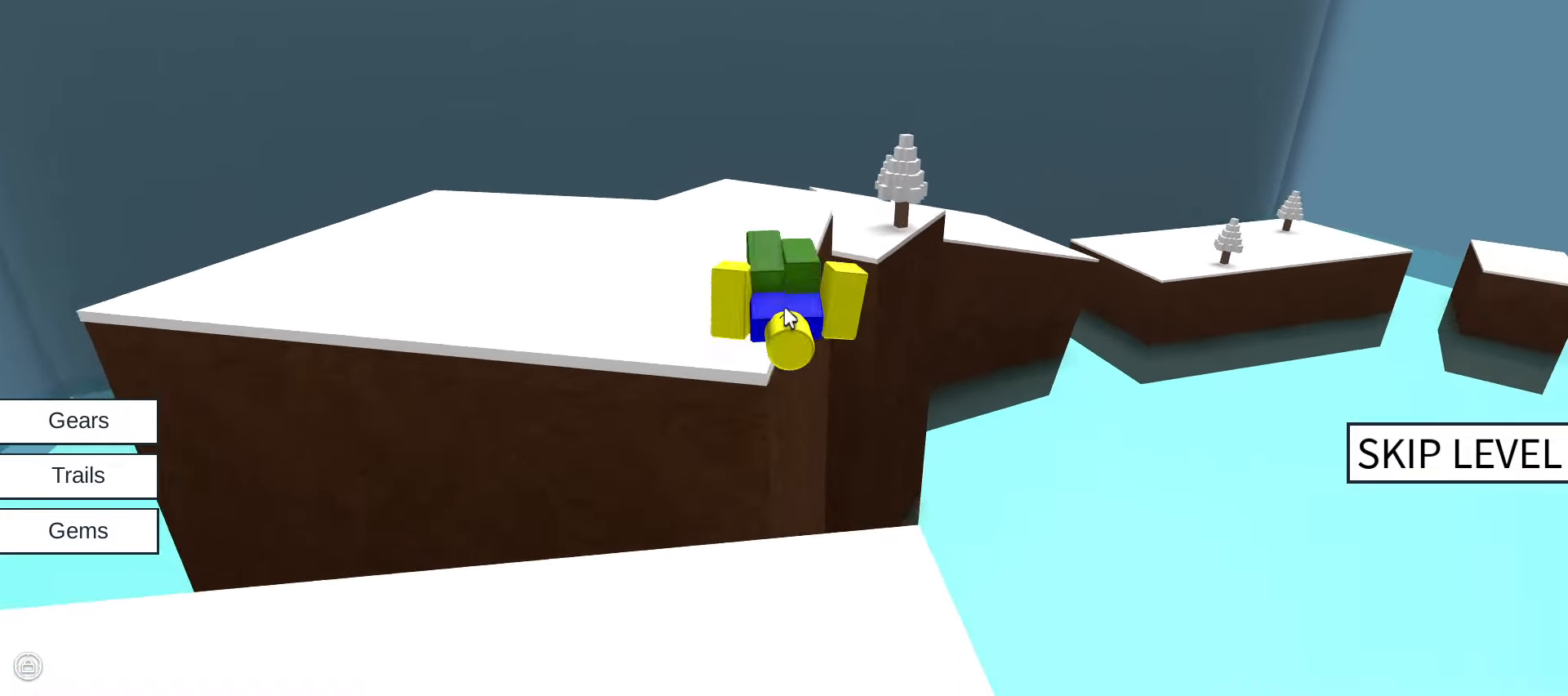
{"keys": ["space", "w"], "mouse": ["right"], "events": [[383, "space", "down"]]}
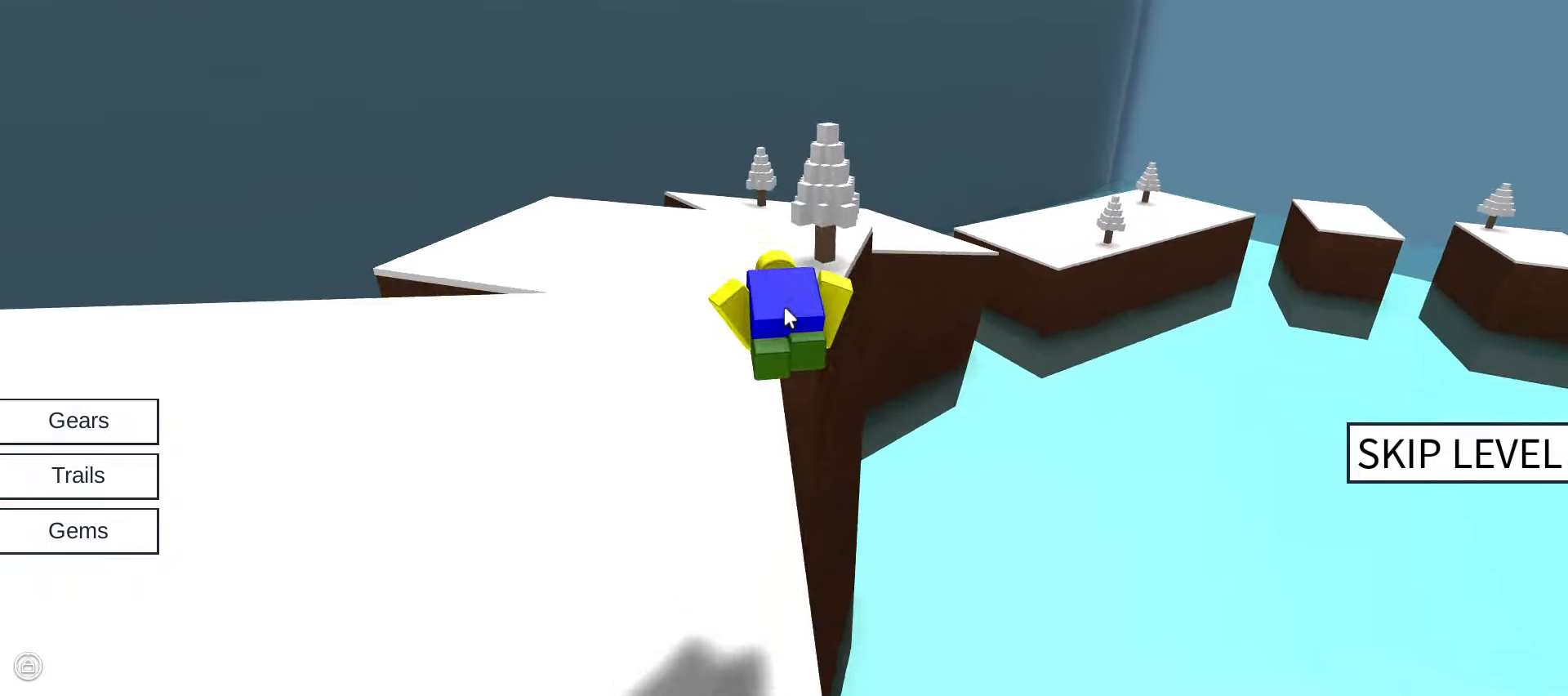
{"keys": ["w"], "mouse": ["right"], "events": [[83, "space", "up"]]}
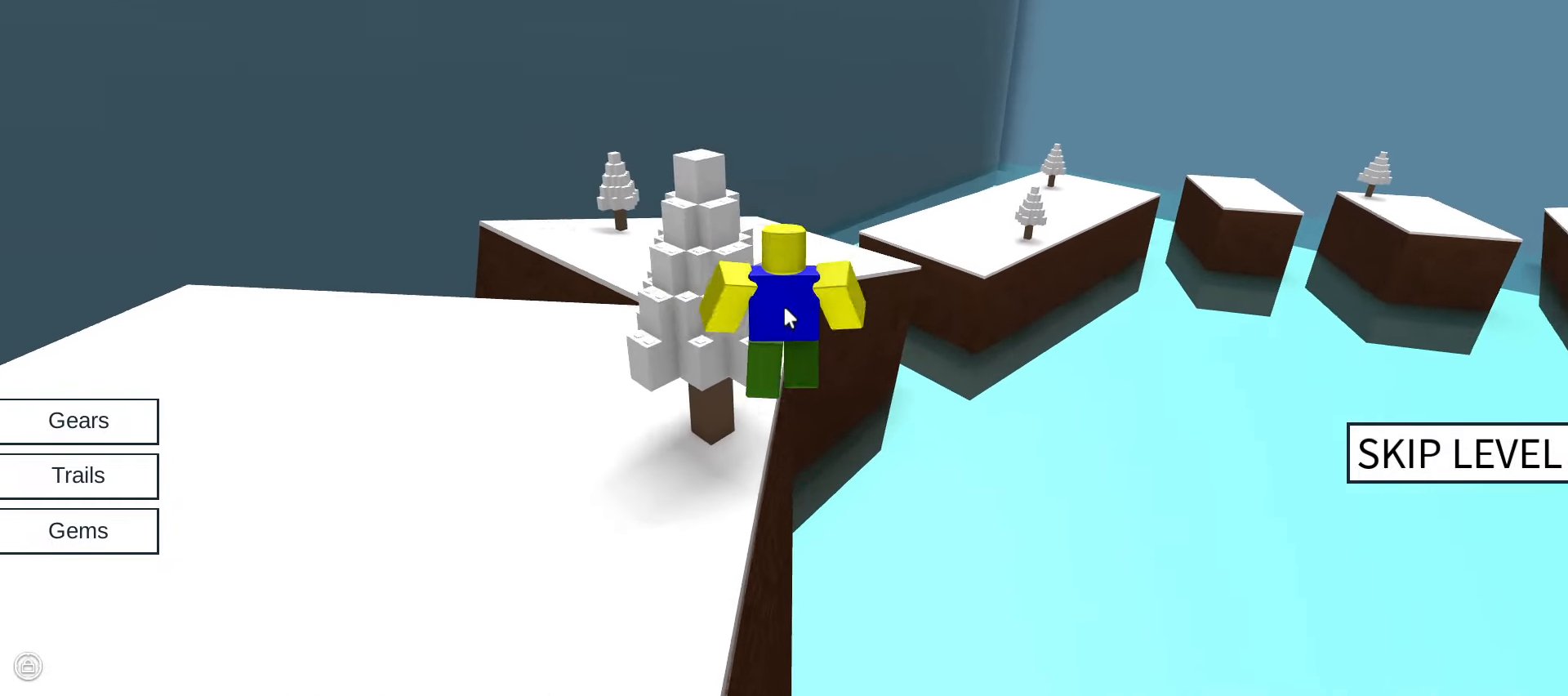
{"keys": ["space", "w"], "mouse": ["right"], "events": [[417, "space", "down"]]}
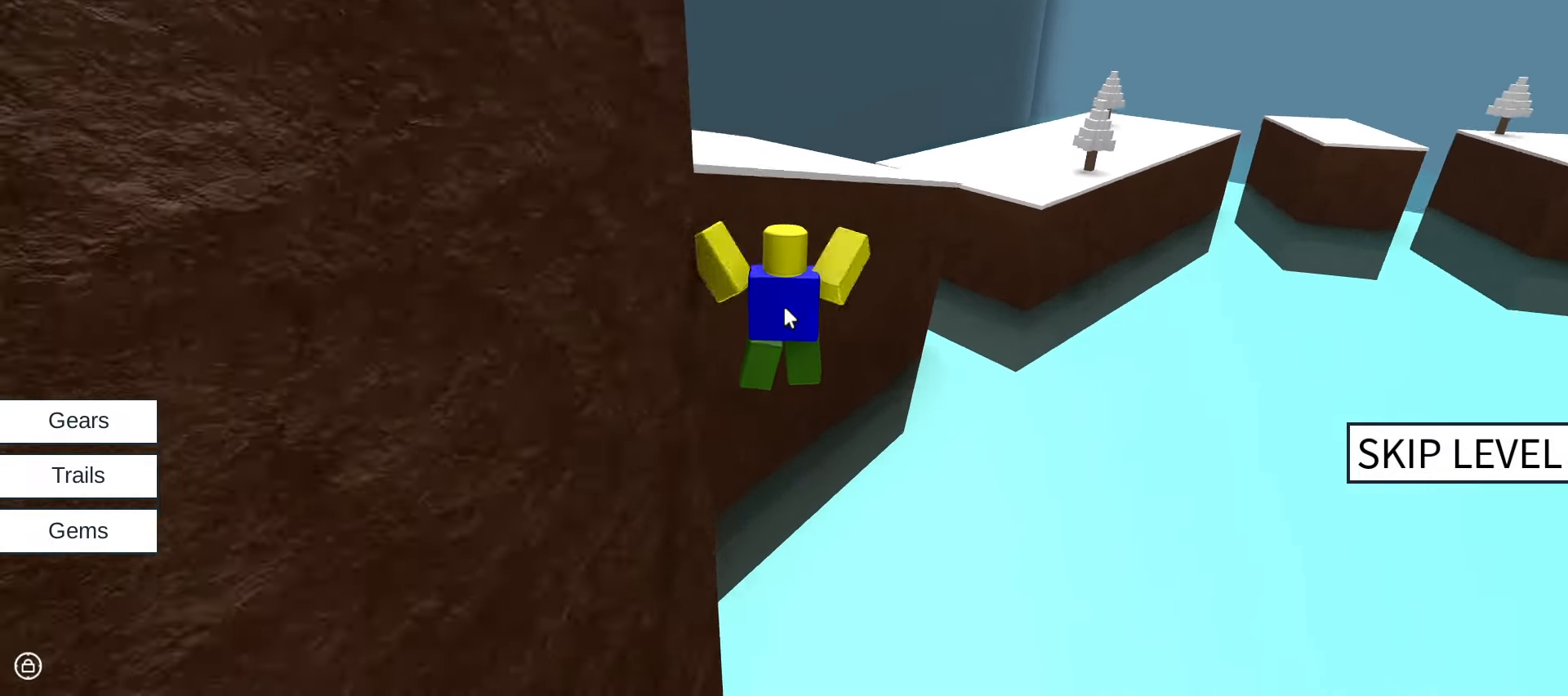
{"keys": [], "mouse": [], "events": [[333, "space", "up"], [383, "mouse_right", "up"], [483, "w", "up"]]}
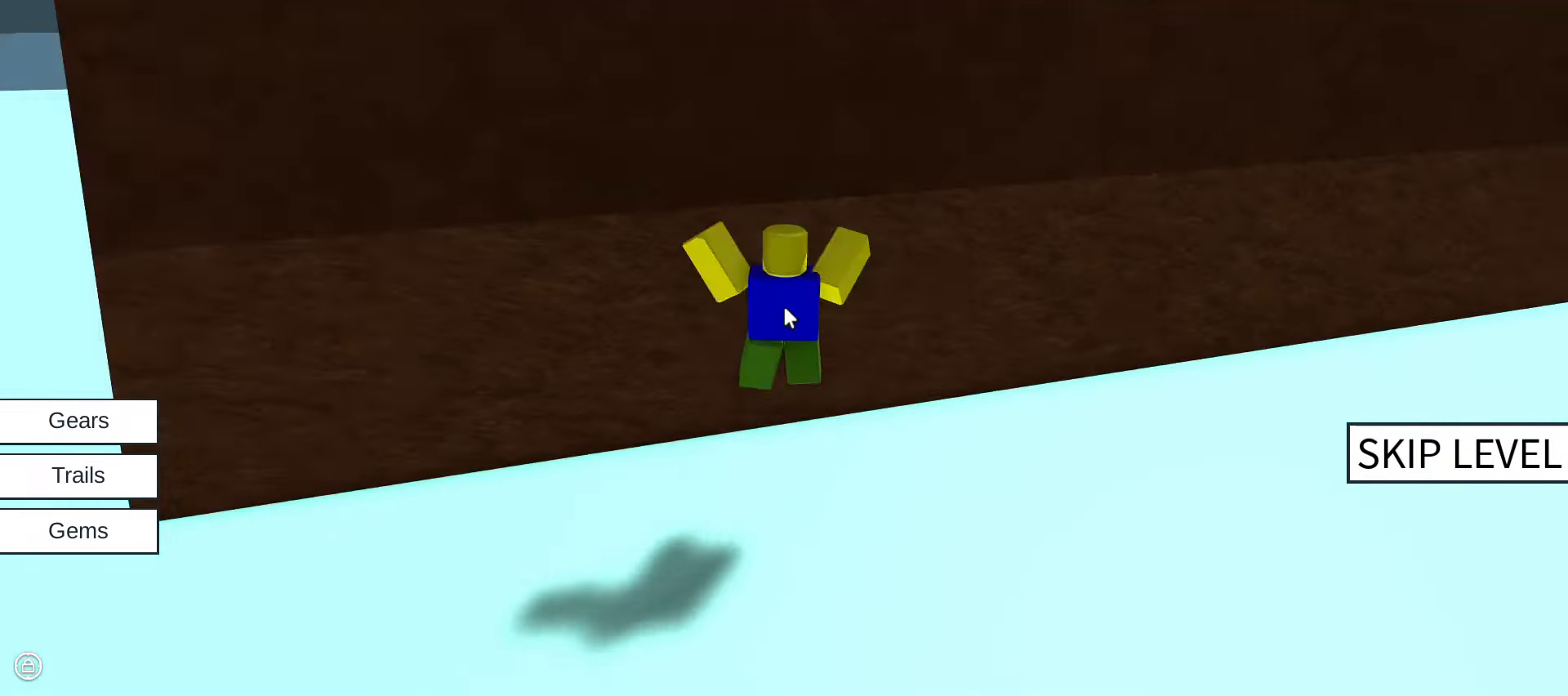
{"keys": [], "mouse": [], "events": []}
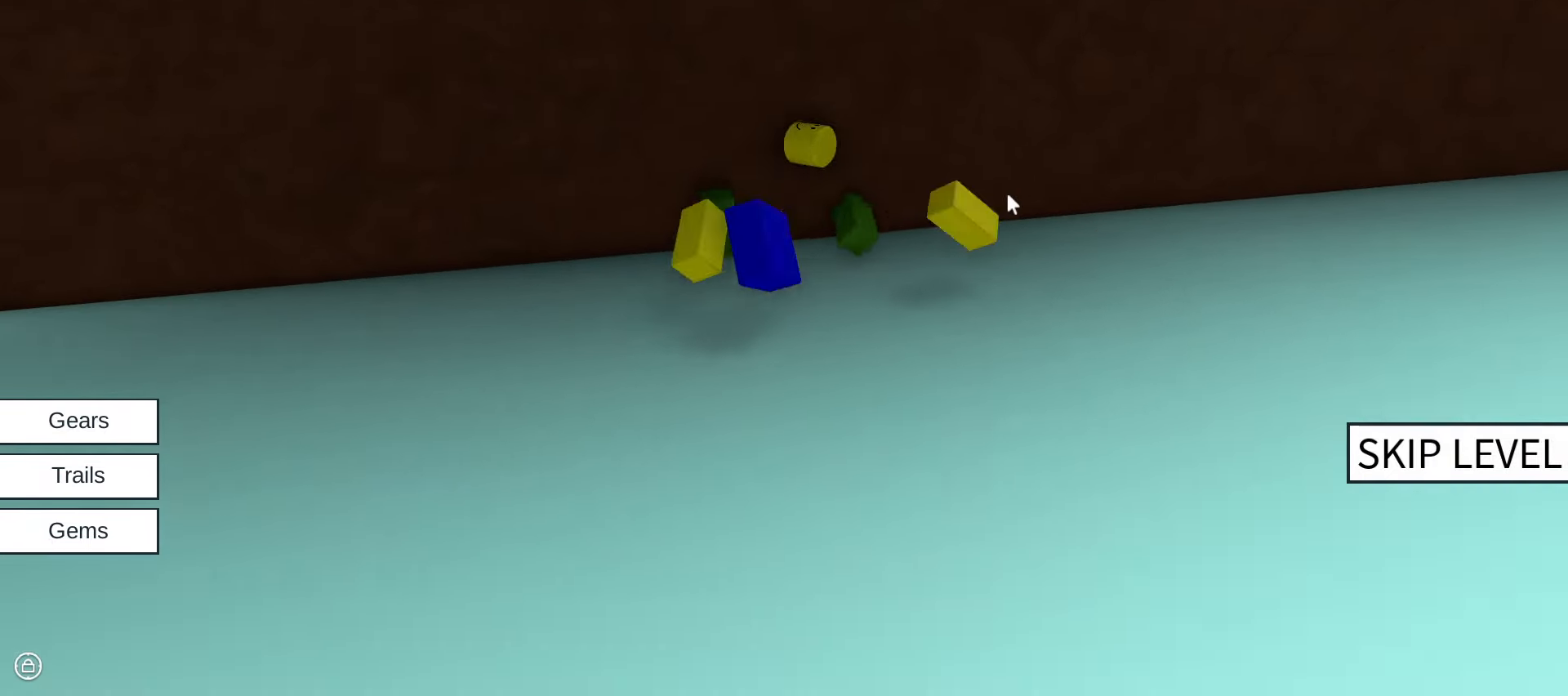
{"keys": [], "mouse": [], "events": []}
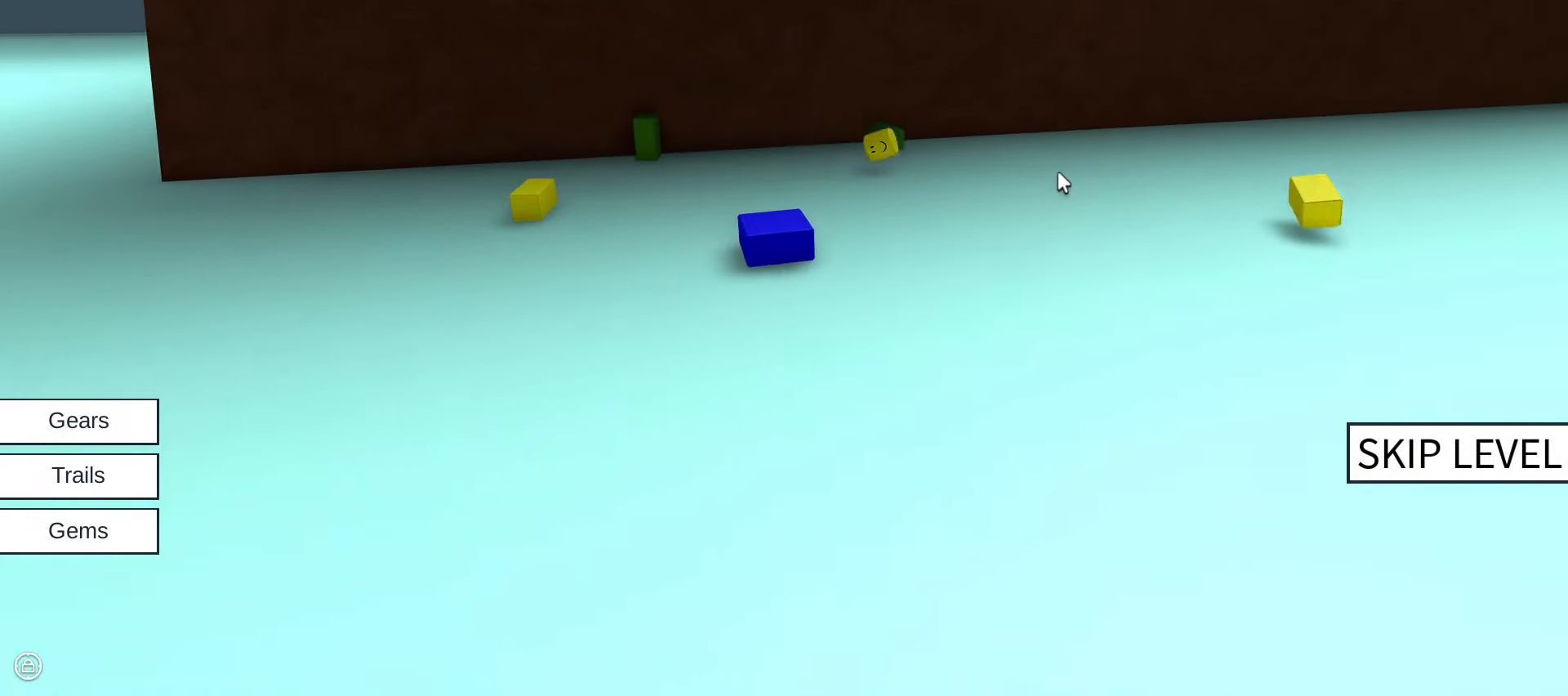
{"keys": ["alt_l"], "mouse": [], "events": [[483, "alt_l", "down"]]}
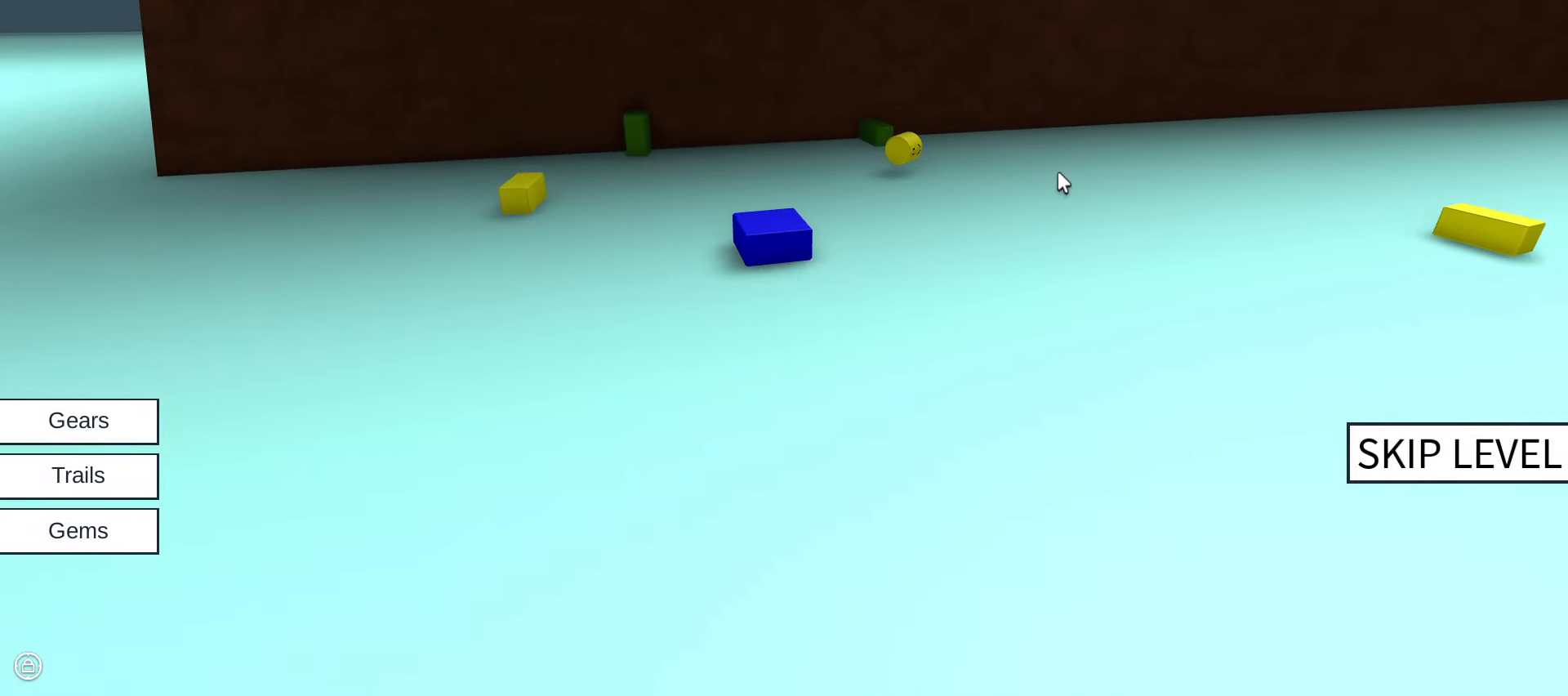
{"keys": [], "mouse": [], "events": [[17, "tab", "down"], [117, "tab", "up"], [167, "alt_l", "up"]]}
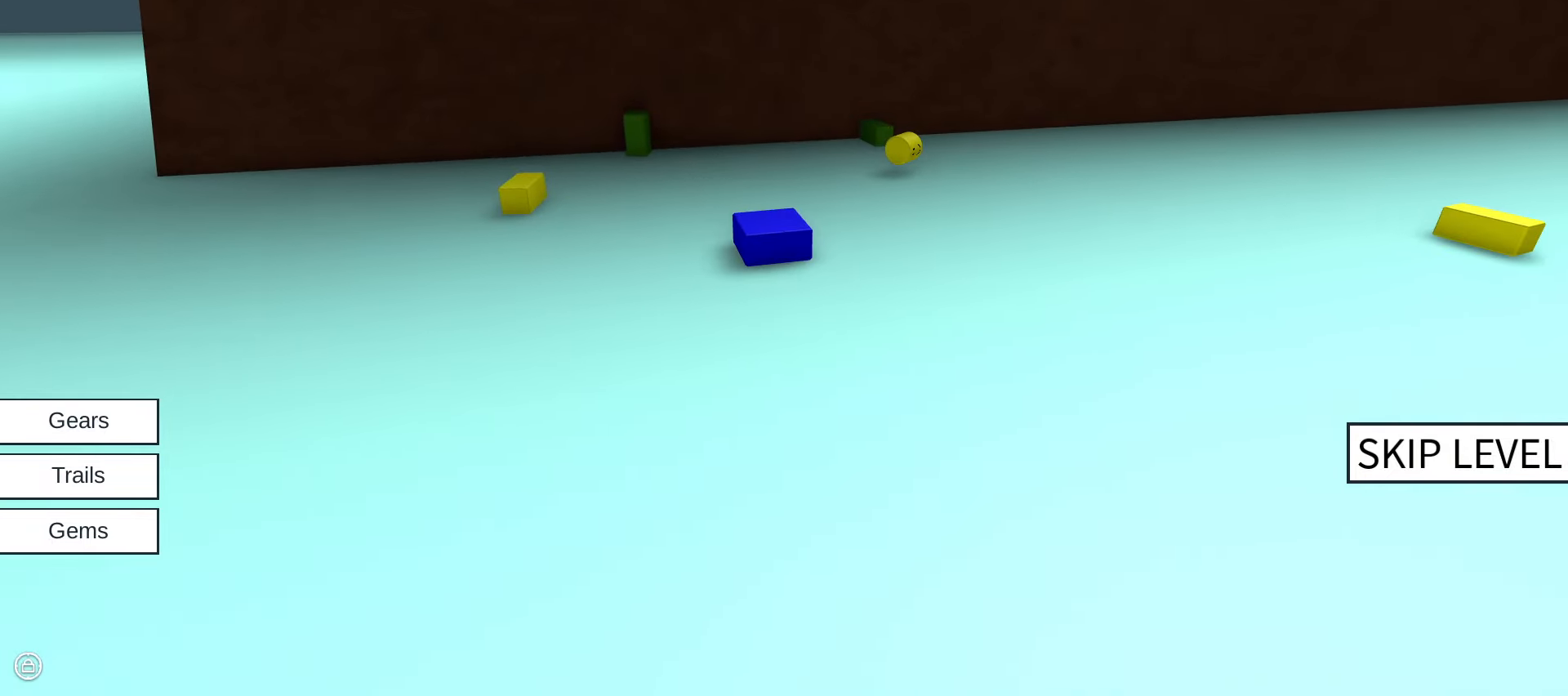
{"keys": [], "mouse": [], "events": []}
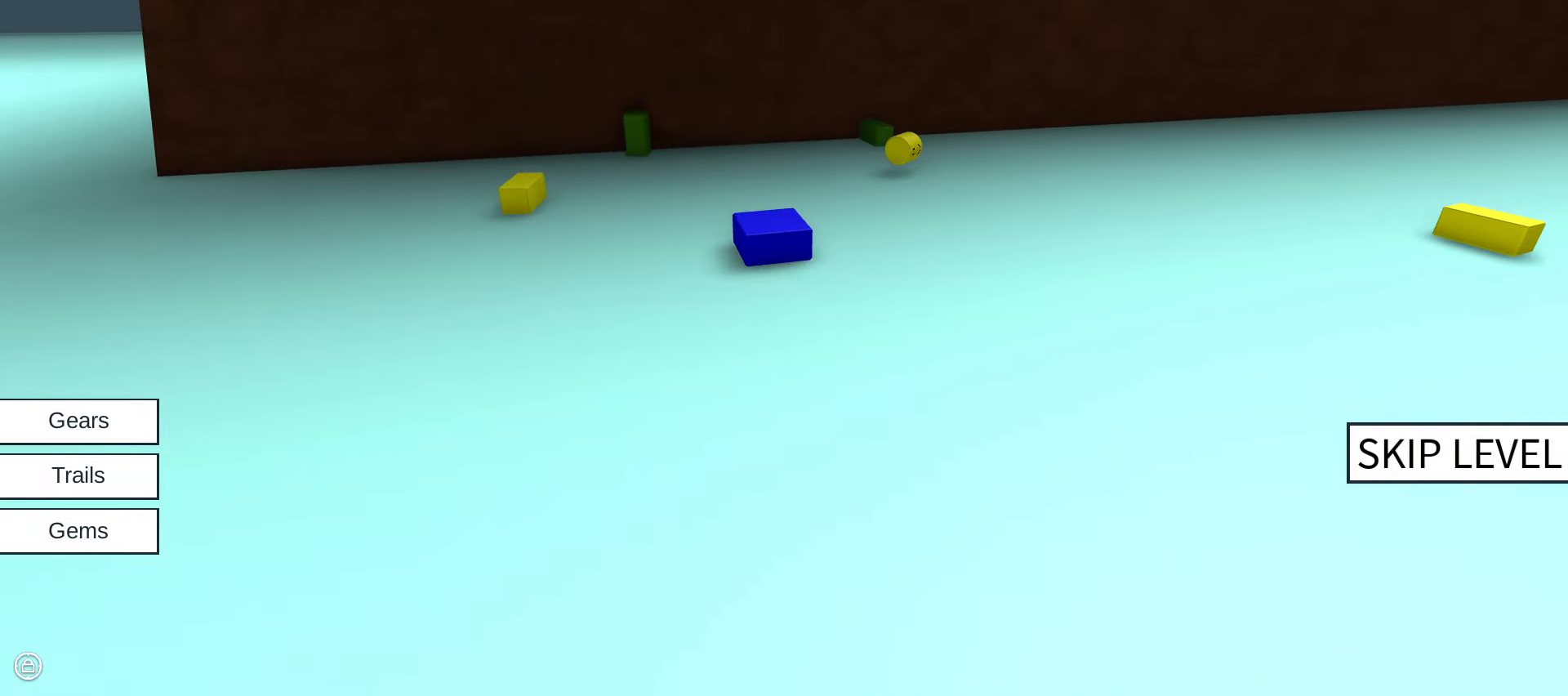
{"keys": [], "mouse": [], "events": []}
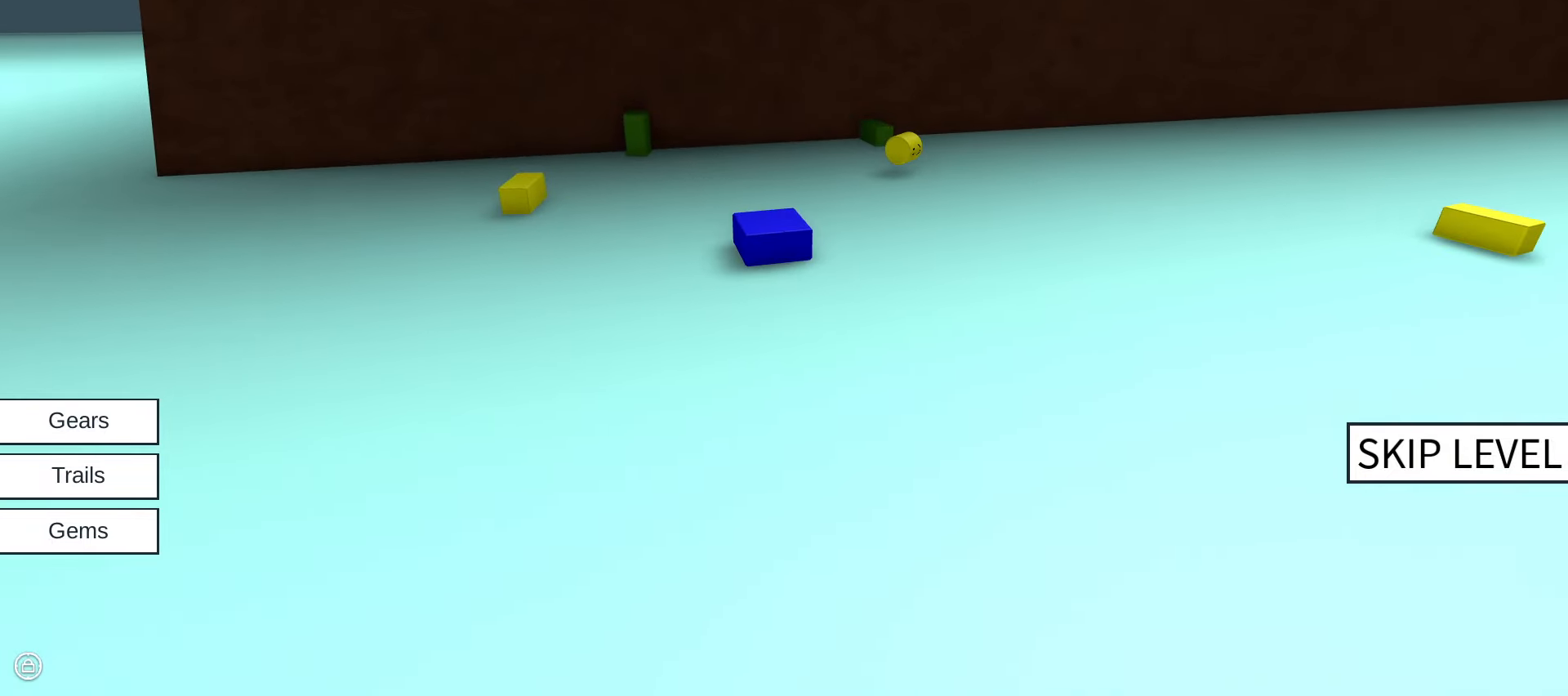
{"keys": [], "mouse": [], "events": []}
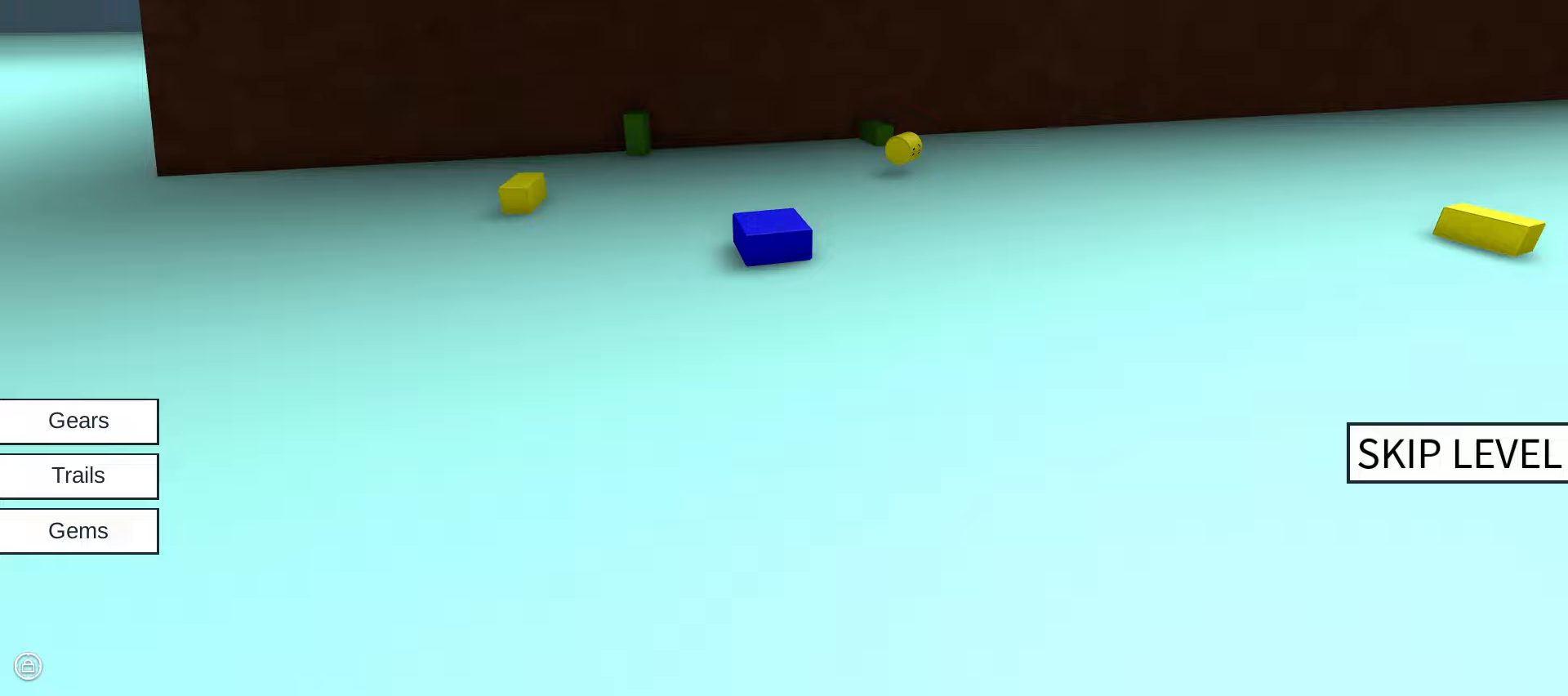
{"keys": [], "mouse": [], "events": []}
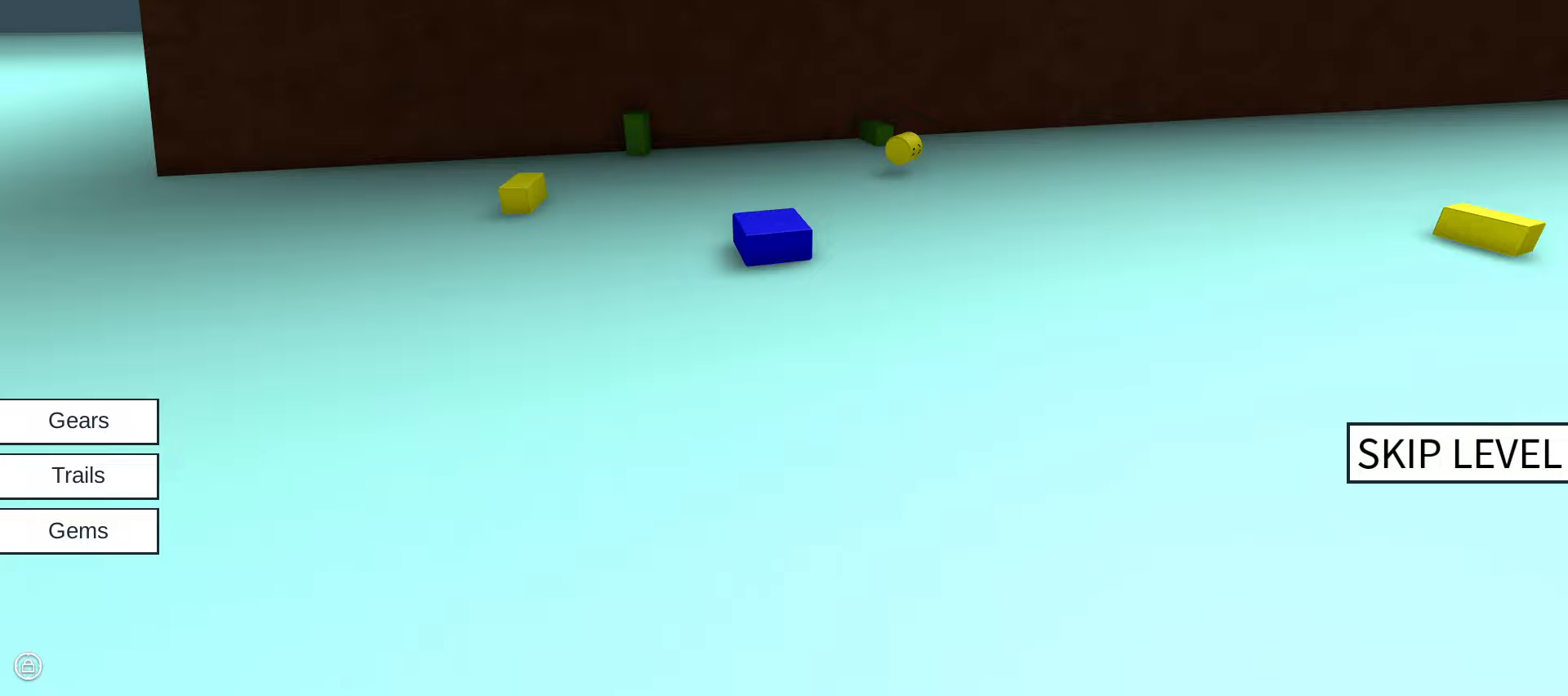
{"keys": ["alt_l", "tab"], "mouse": [], "events": [[334, "alt_l", "down"], [434, "tab", "down"]]}
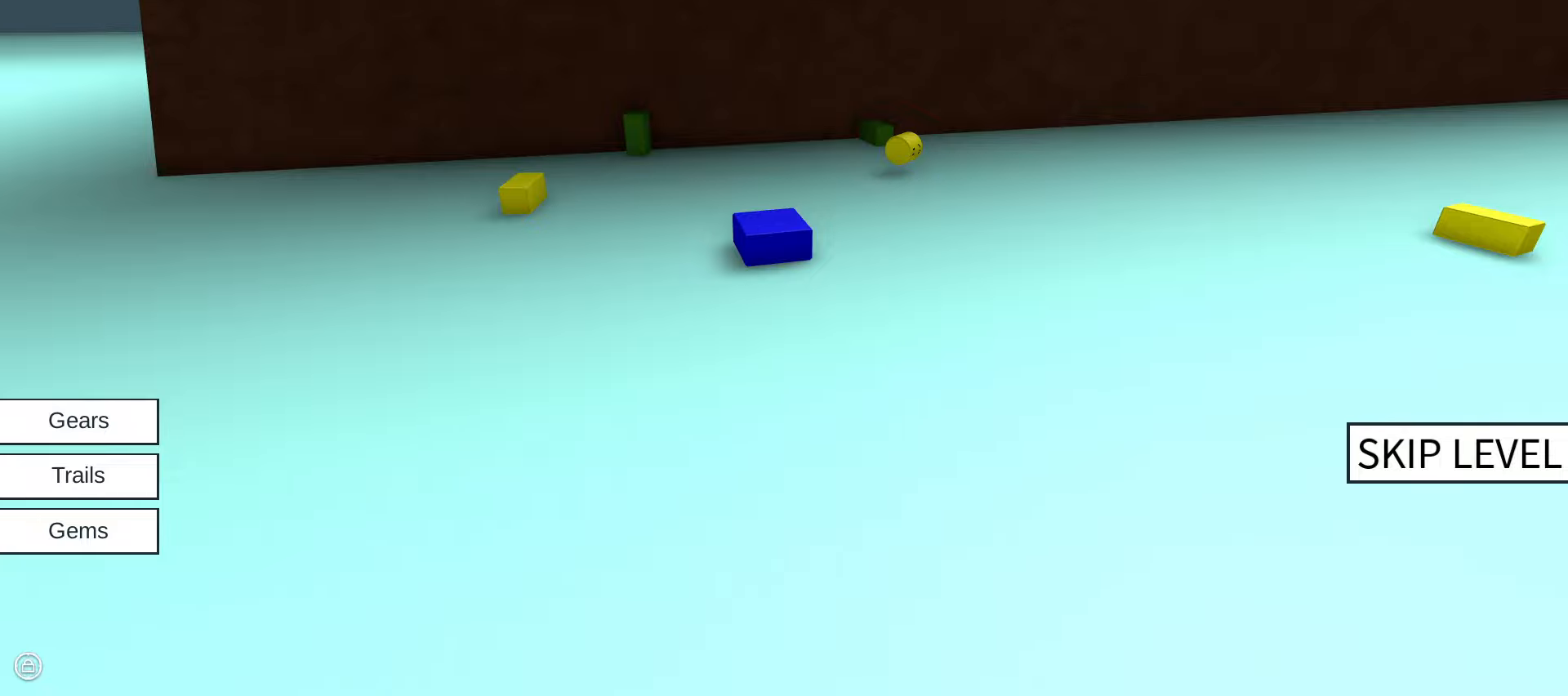
{"keys": [], "mouse": ["left"], "events": [[17, "alt_l", "up"], [67, "tab", "up"], [450, "mouse_left", "down"]]}
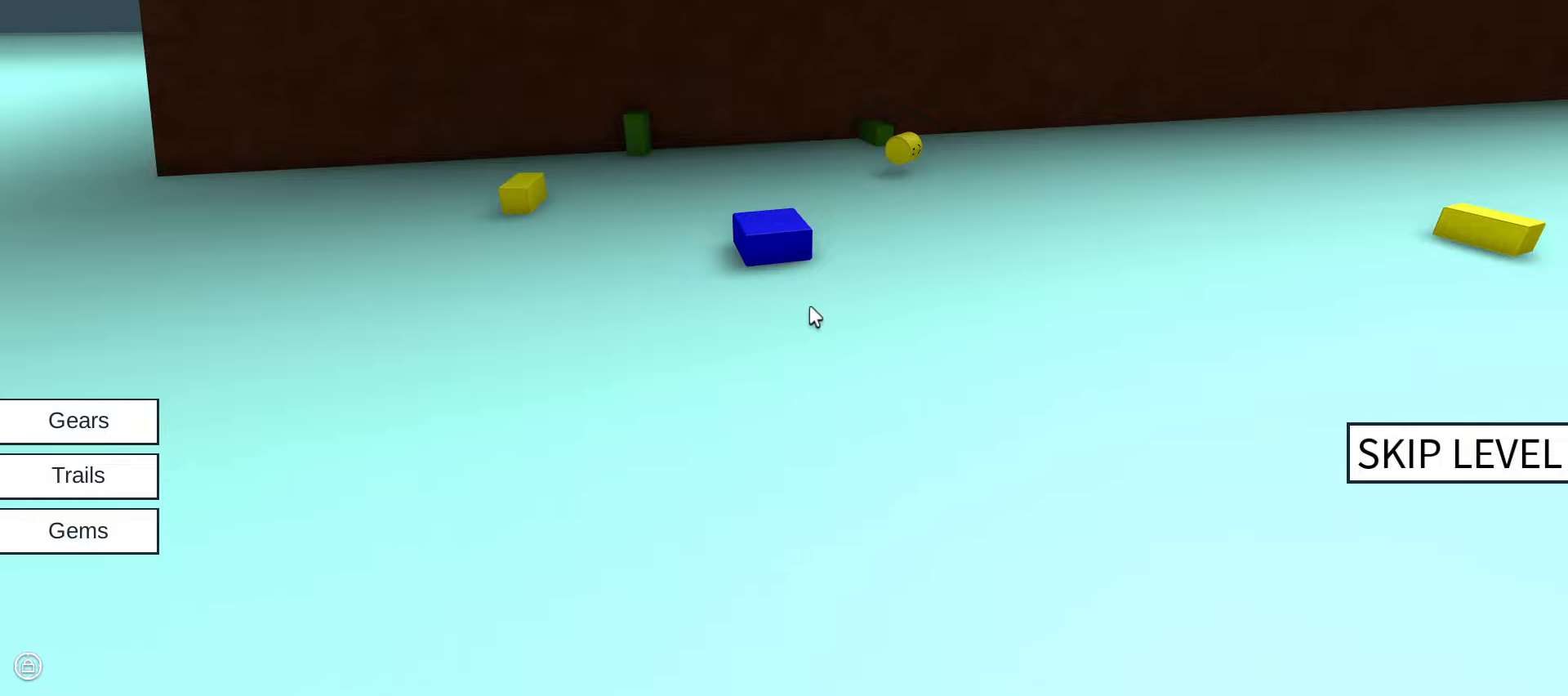
{"keys": ["w"], "mouse": ["right"], "events": [[84, "mouse_left", "up"], [134, "mouse_right", "down"], [284, "w", "down"]]}
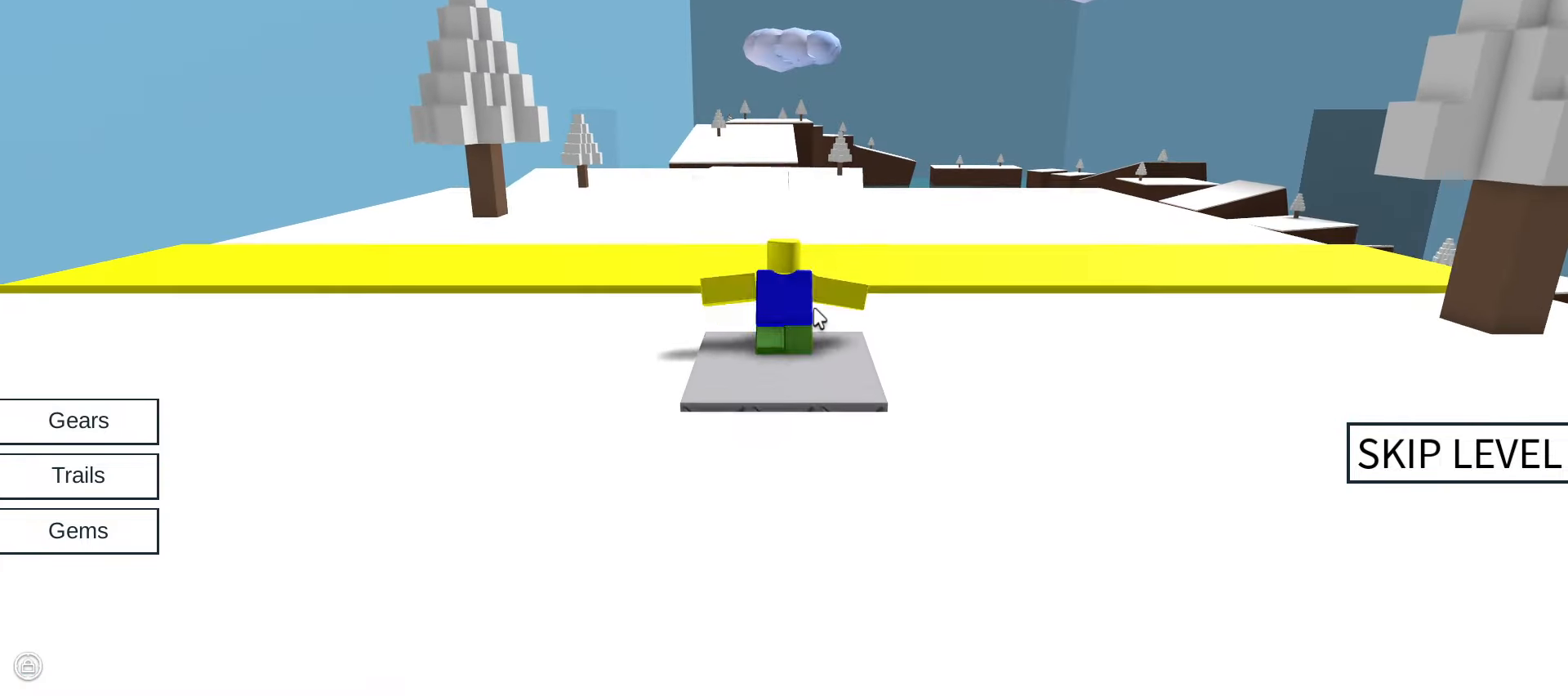
{"keys": ["w"], "mouse": ["right"], "events": [[50, "mouse_left", "down"], [150, "mouse_left", "up"]]}
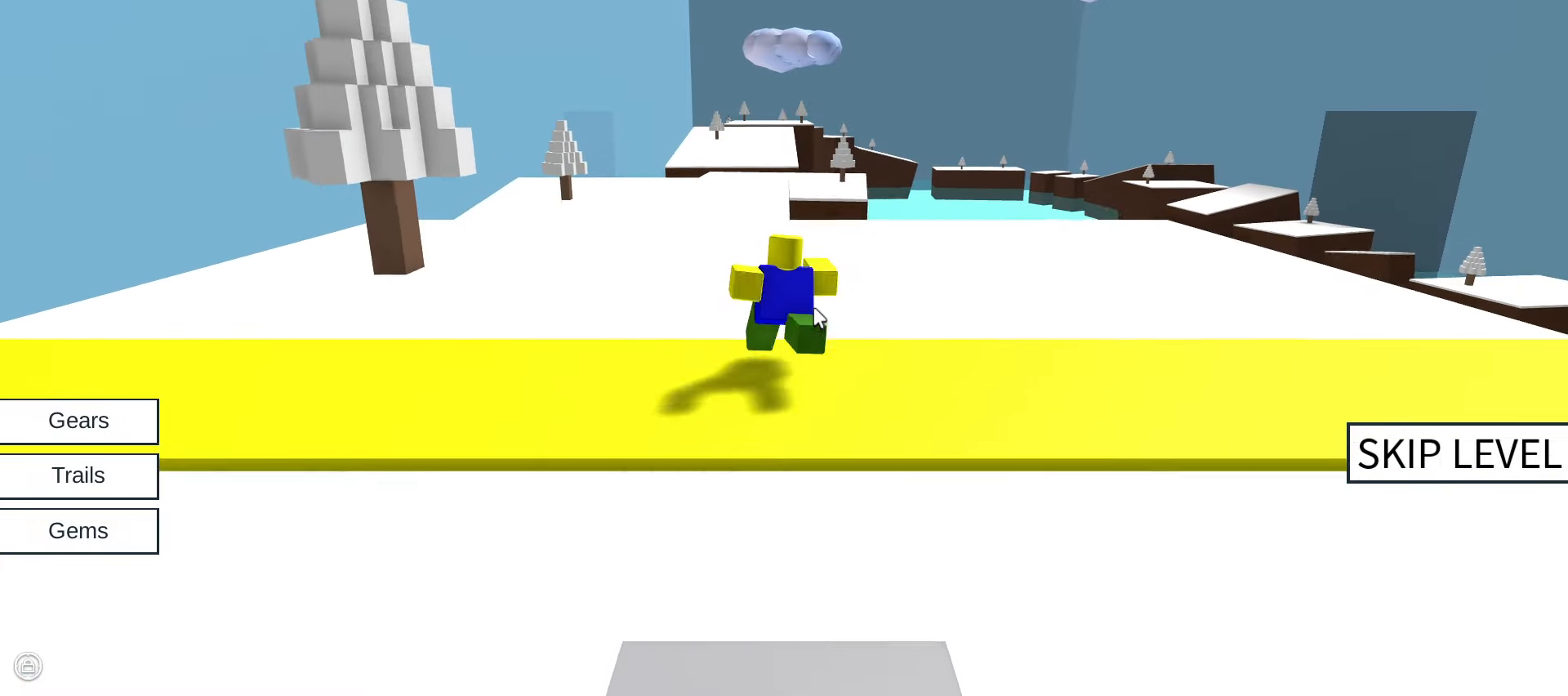
{"keys": ["w"], "mouse": ["right"], "events": [[167, "mouse_left", "down"], [250, "mouse_left", "up"], [400, "mouse_left", "down"], [400, "space", "down"], [484, "mouse_left", "up"], [484, "space", "up"]]}
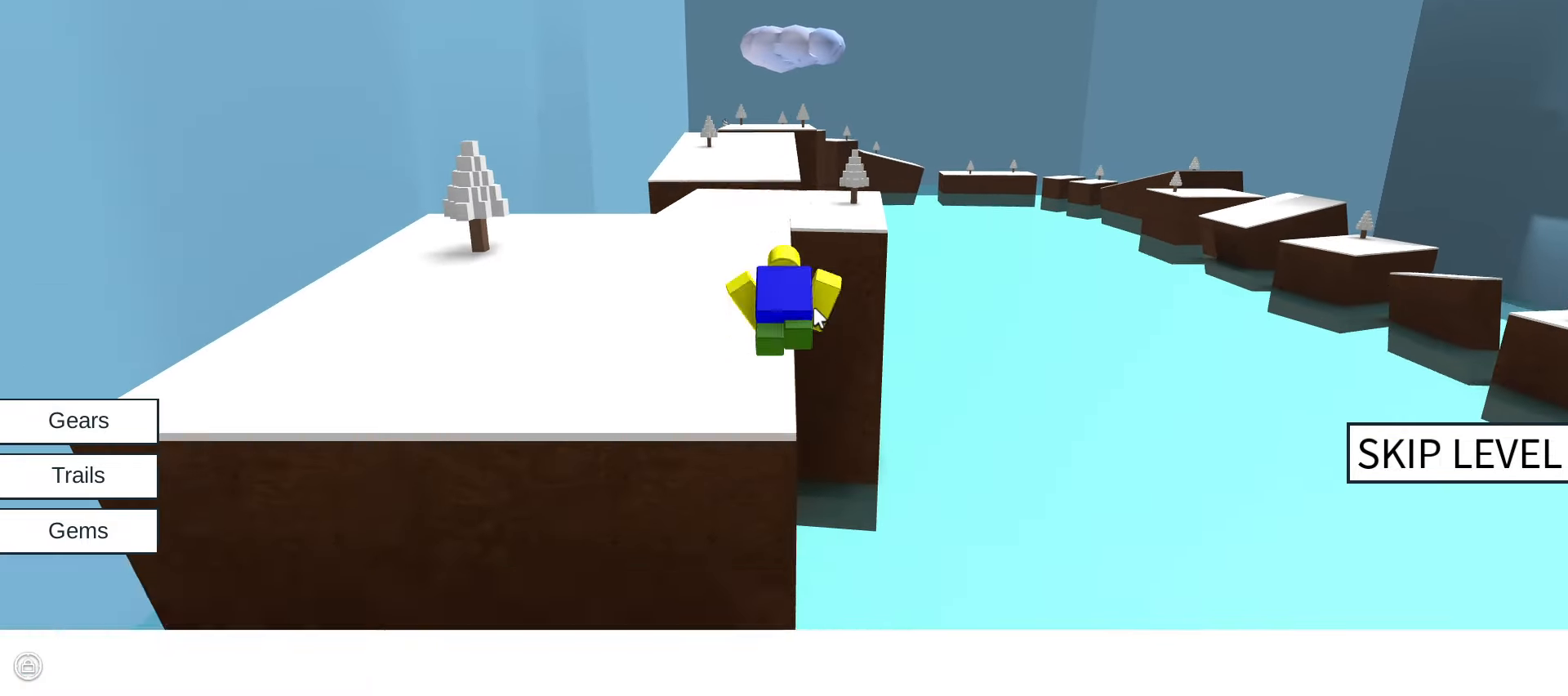
{"keys": ["w"], "mouse": ["right"], "events": [[317, "mouse_left", "down"], [417, "mouse_left", "up"]]}
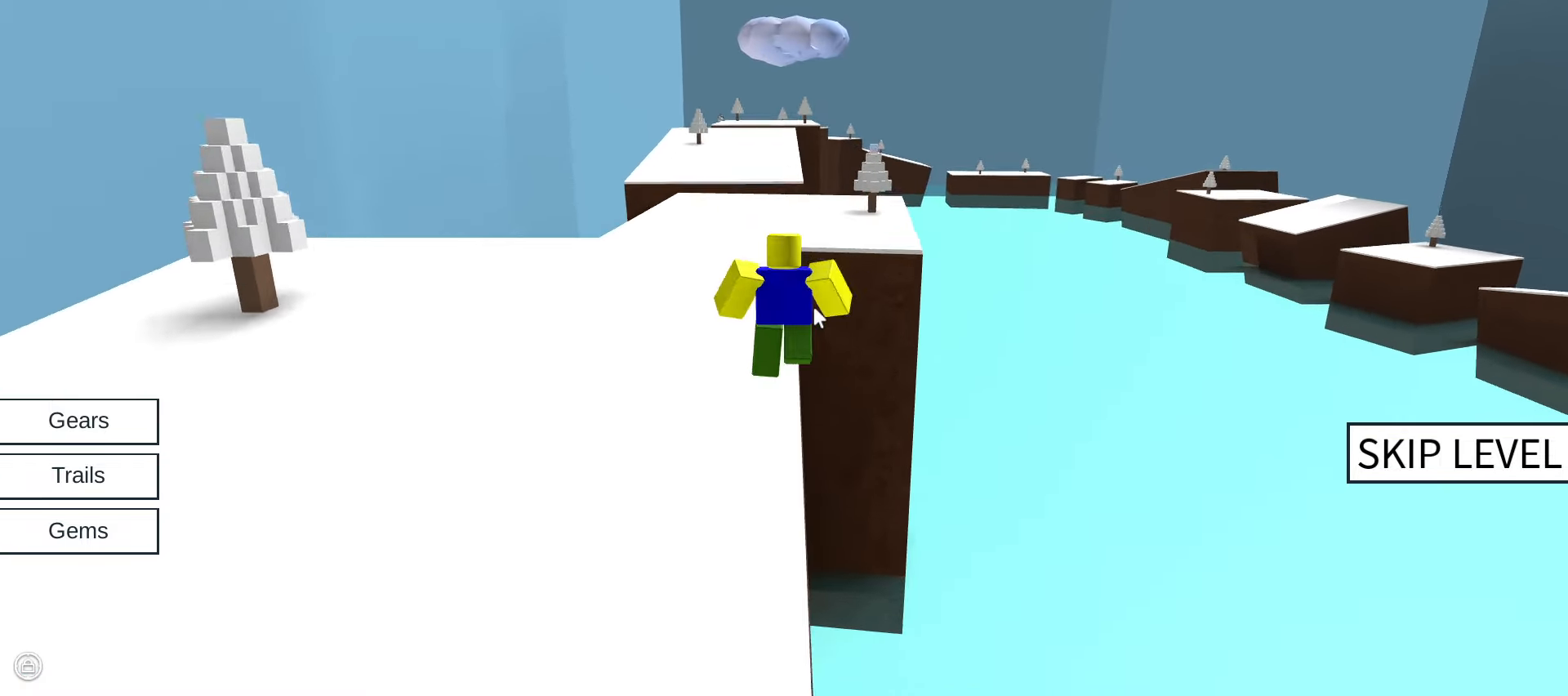
{"keys": ["w"], "mouse": ["right"], "events": [[17, "mouse_left", "down"], [100, "mouse_left", "up"], [200, "mouse_left", "down"], [284, "mouse_left", "up"]]}
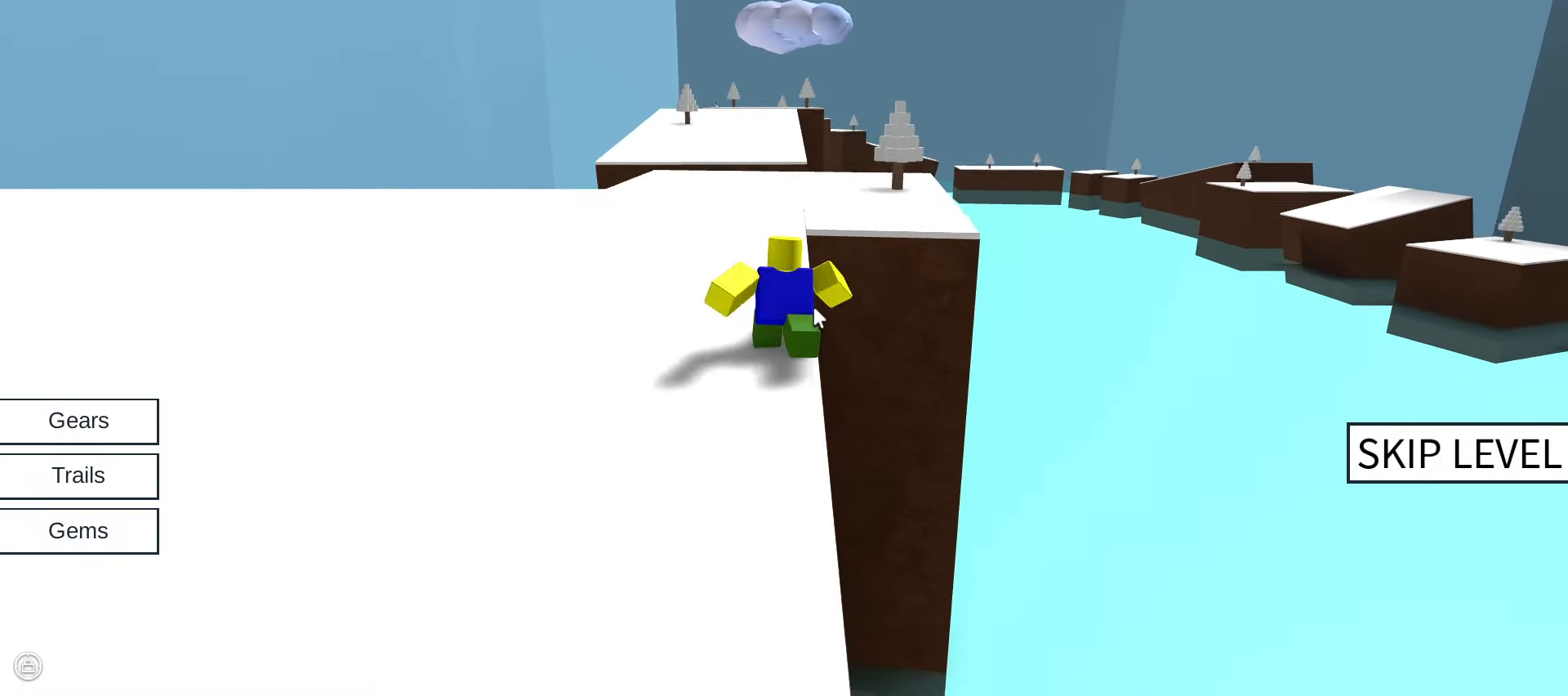
{"keys": ["w"], "mouse": ["right"], "events": [[17, "space", "down"], [217, "mouse_left", "down"], [267, "space", "up"], [317, "mouse_left", "up"], [400, "mouse_left", "down"], [417, "mouse_left", "up"]]}
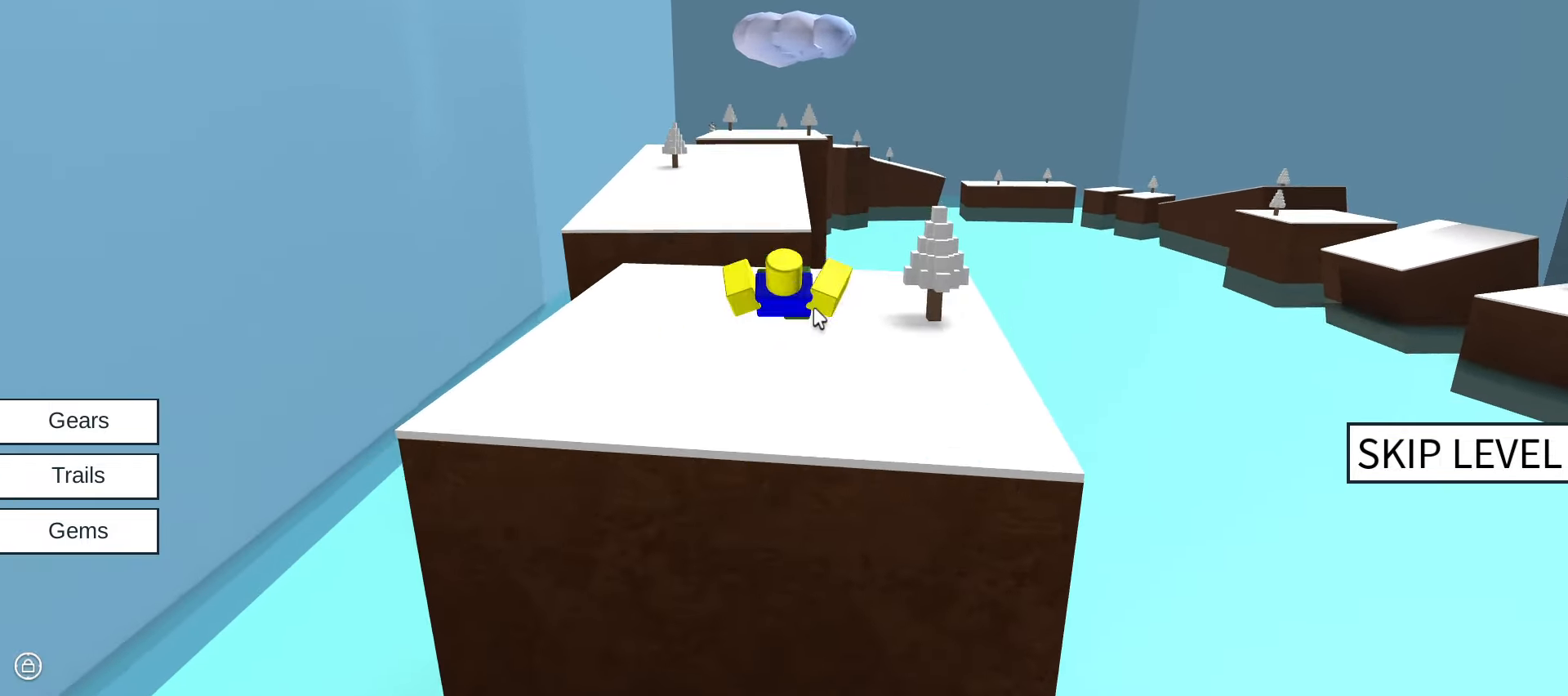
{"keys": ["w"], "mouse": ["left", "right"], "events": [[84, "mouse_left", "down"], [184, "mouse_left", "up"], [267, "mouse_left", "down"], [366, "mouse_left", "up"], [500, "mouse_left", "down"]]}
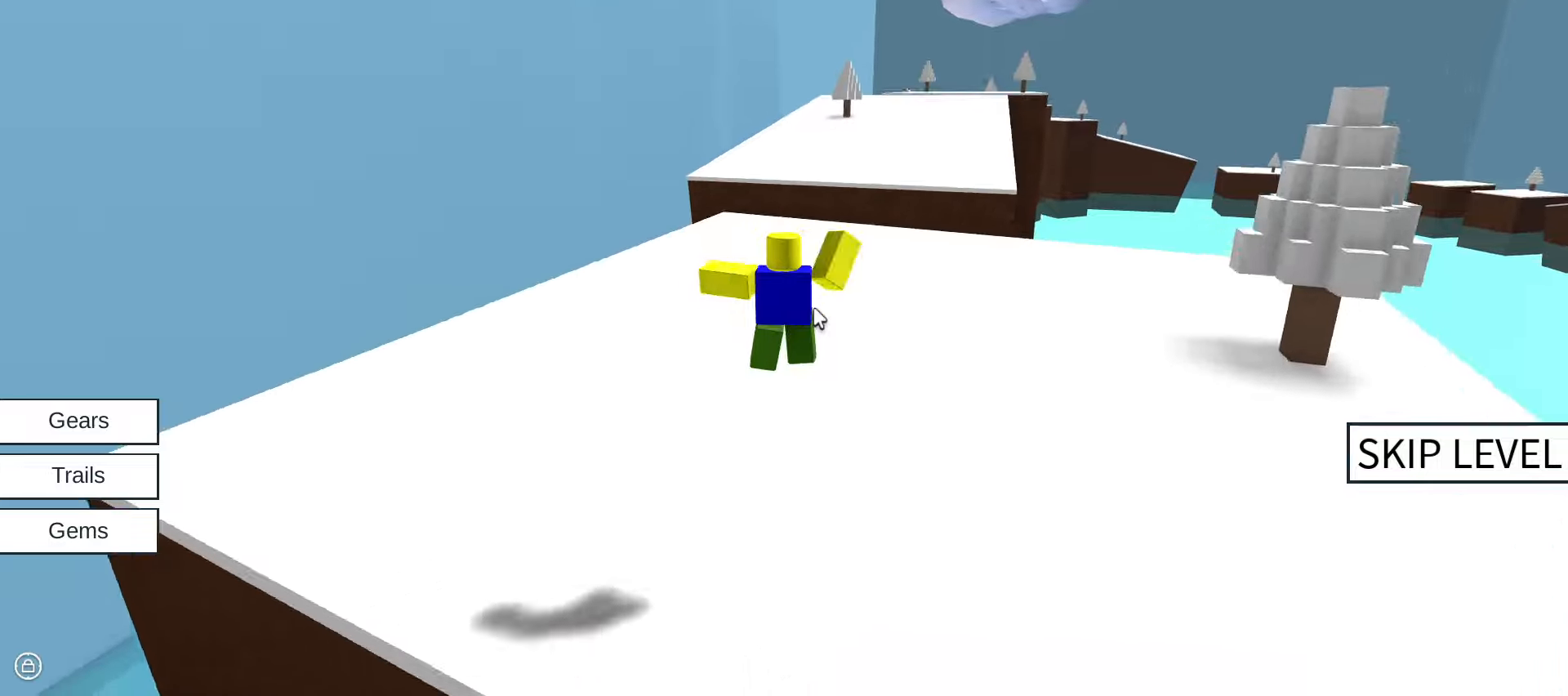
{"keys": ["w"], "mouse": ["right"], "events": [[100, "mouse_left", "up"], [233, "mouse_left", "down"], [283, "mouse_left", "up"], [433, "mouse_left", "down"], [466, "mouse_left", "up"]]}
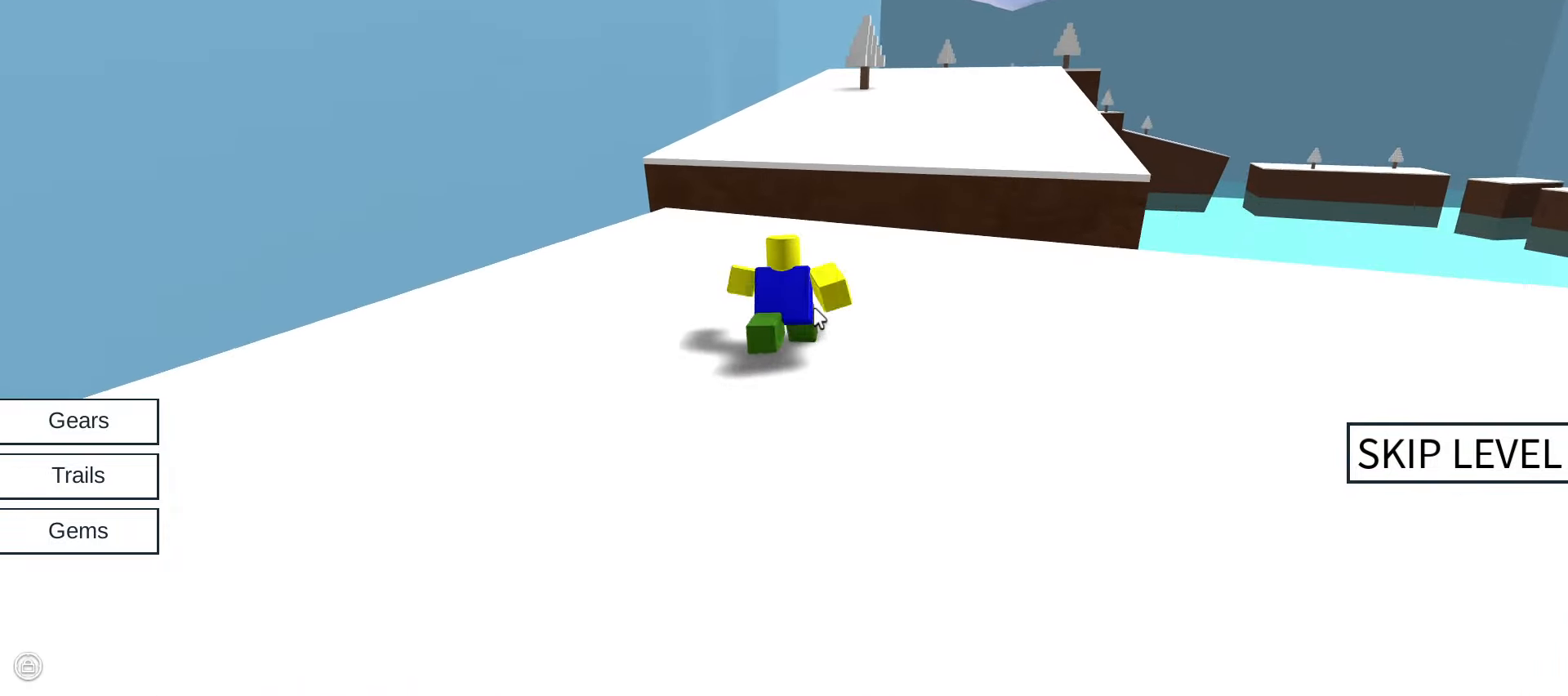
{"keys": ["w"], "mouse": ["right"], "events": [[116, "mouse_left", "down"], [216, "mouse_left", "up"], [300, "space", "down"], [350, "mouse_left", "down"], [350, "space", "up"], [450, "mouse_left", "up"]]}
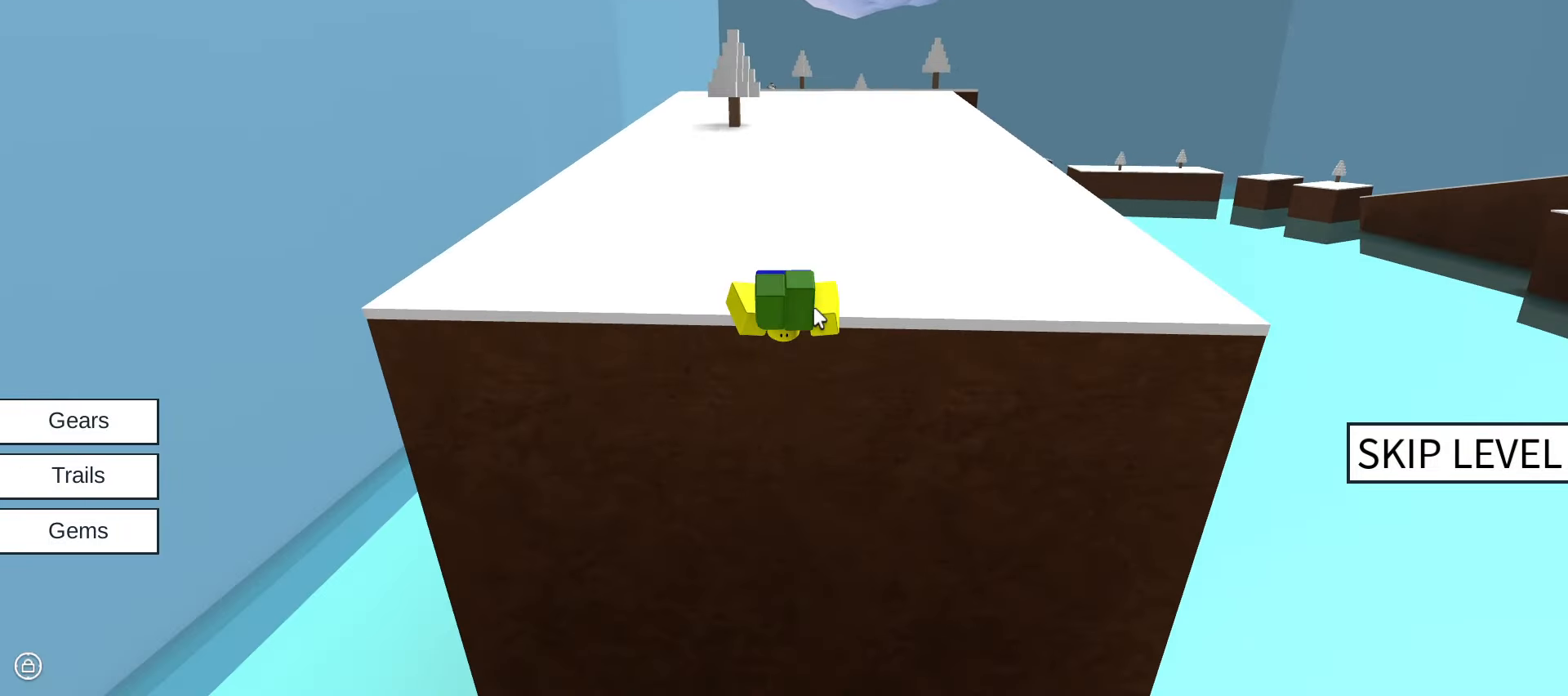
{"keys": ["w"], "mouse": ["left", "right"], "events": [[233, "mouse_left", "down"], [333, "mouse_left", "up"], [500, "mouse_left", "down"]]}